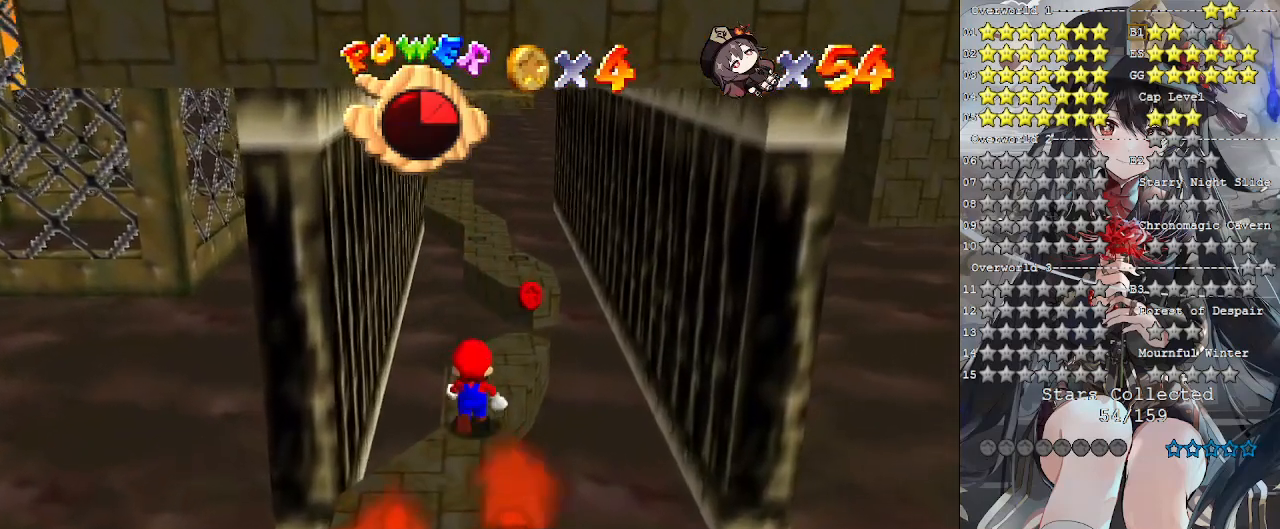
Gameplay with a controller (PlayStation layout); each line is a JSON object with the inputs held at the frame after it. "events" lists button and stick changes between this image and that frame as [ms after this image, input, new state], when the widget could be followed in between. Not read: R3.
{"buttons": [], "left_stick": "up", "right_stick": "center", "events": [[33, "left_stick", "up"]]}
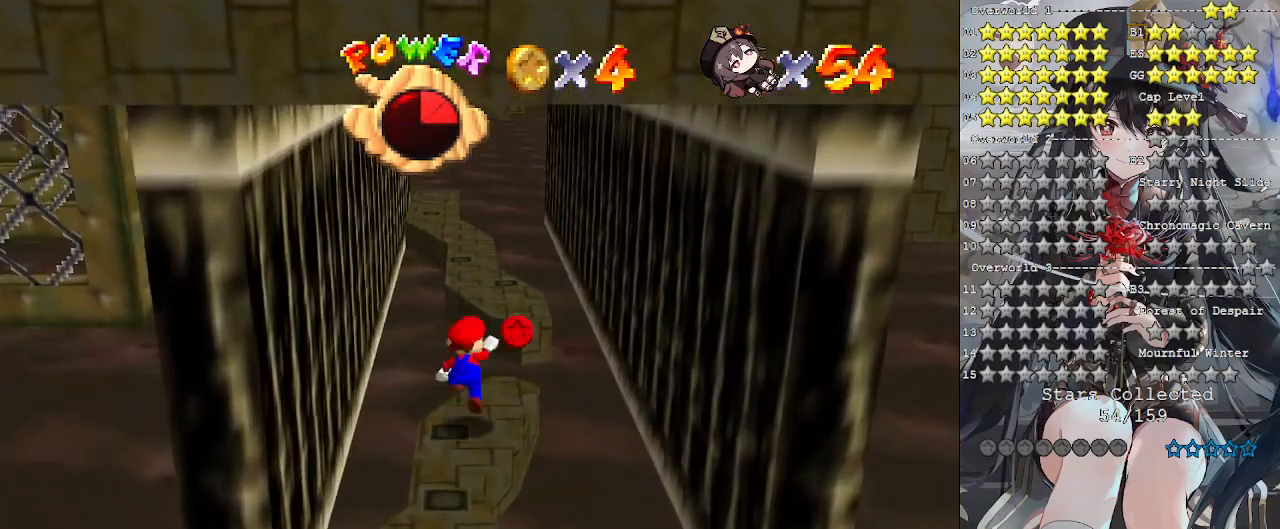
{"buttons": [], "left_stick": "down-right", "right_stick": "center", "events": [[33, "CROSS", "down"], [200, "CROSS", "up"], [200, "left_stick", "up-right"], [333, "left_stick", "down-right"]]}
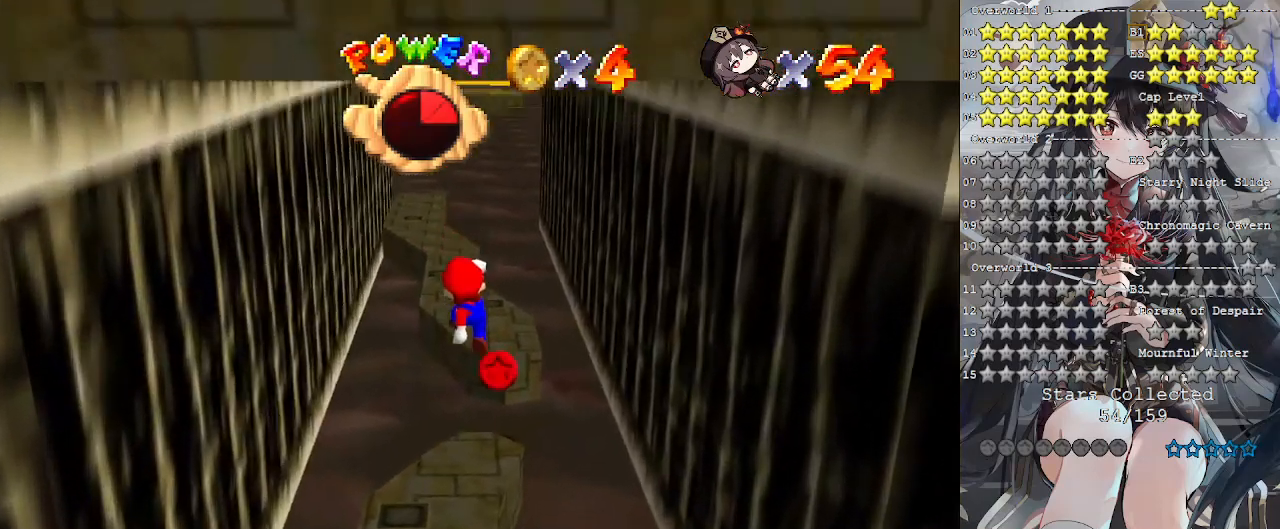
{"buttons": [], "left_stick": "up", "right_stick": "center", "events": [[100, "SQUARE", "down"], [100, "left_stick", "up-right"], [300, "SQUARE", "up"], [300, "left_stick", "up"]]}
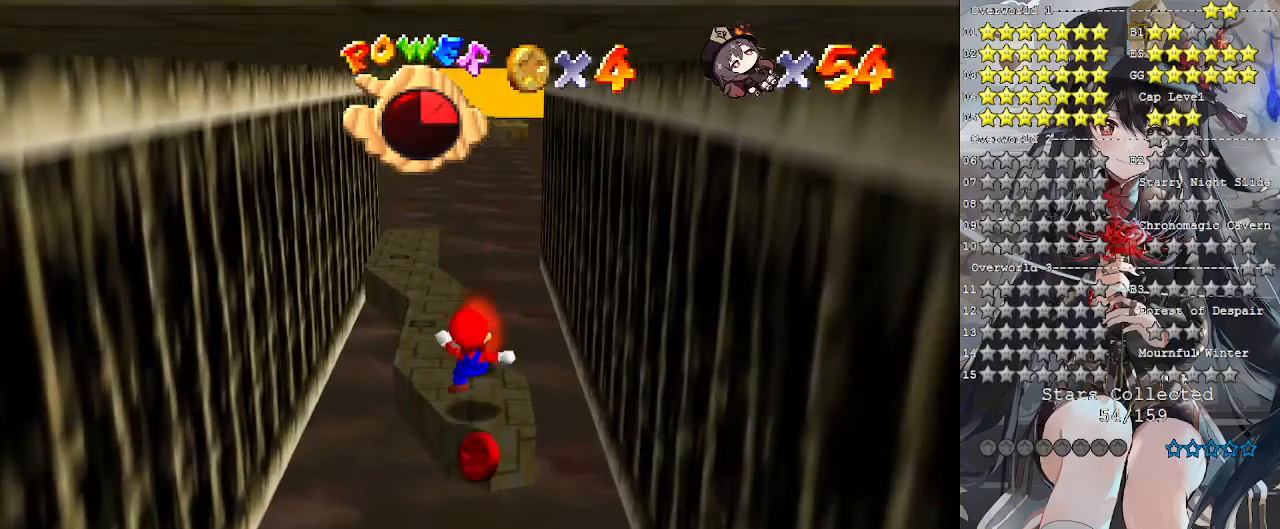
{"buttons": ["CROSS"], "left_stick": "down-left", "right_stick": "center", "events": [[167, "CROSS", "down"], [167, "left_stick", "up-left"], [300, "left_stick", "left"], [400, "left_stick", "down-left"]]}
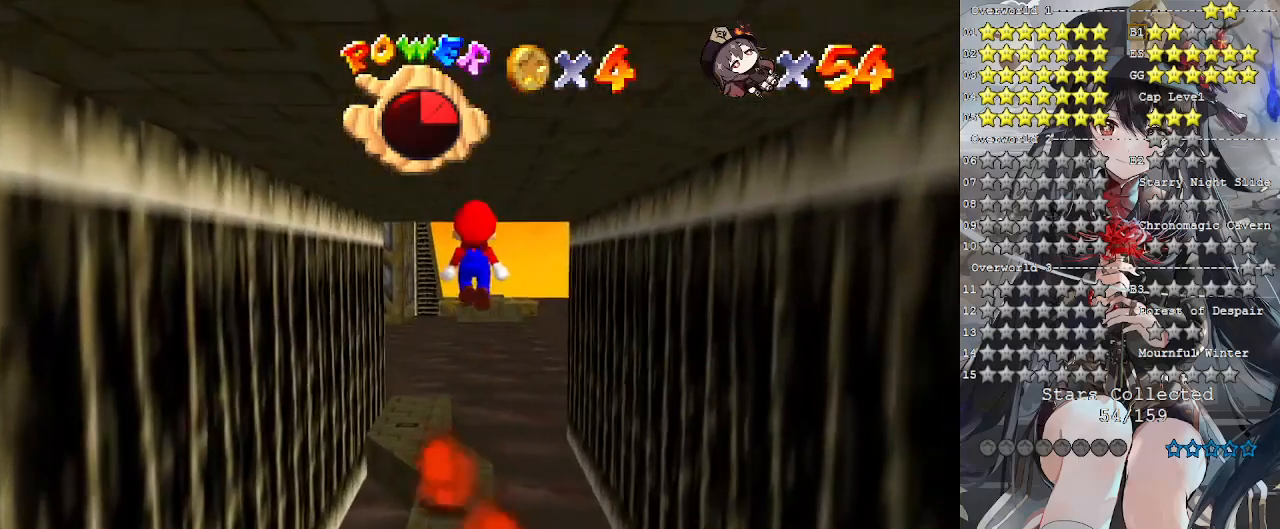
{"buttons": [], "left_stick": "up-left", "right_stick": "center", "events": [[100, "left_stick", "up-left"], [167, "SQUARE", "down"], [267, "left_stick", "center"], [333, "SQUARE", "up"], [367, "CROSS", "up"], [367, "left_stick", "up-left"]]}
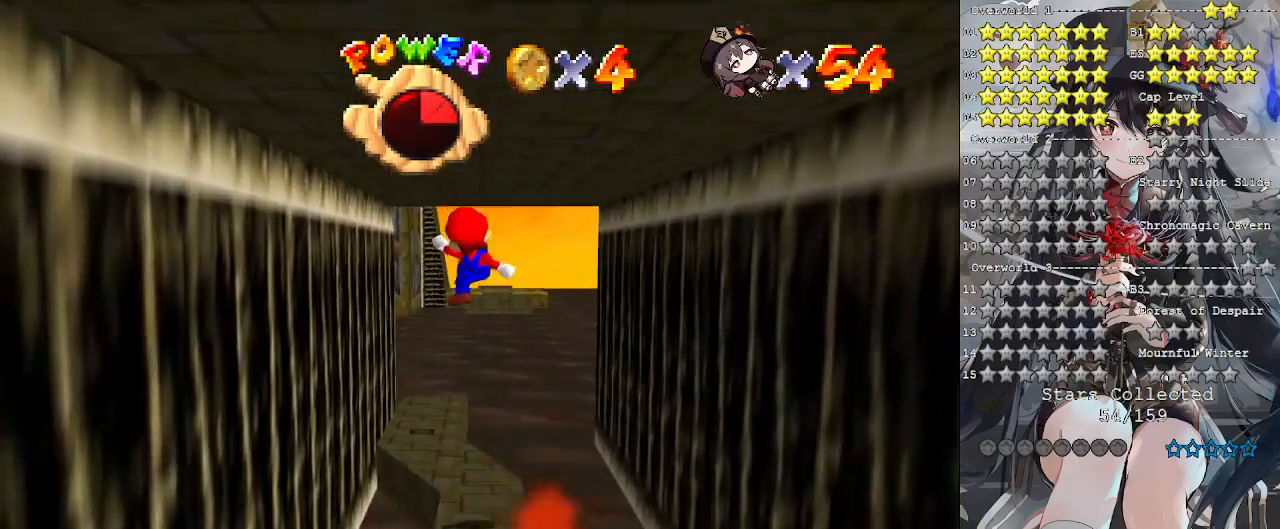
{"buttons": [], "left_stick": "up", "right_stick": "center", "events": [[133, "left_stick", "center"], [300, "left_stick", "up"]]}
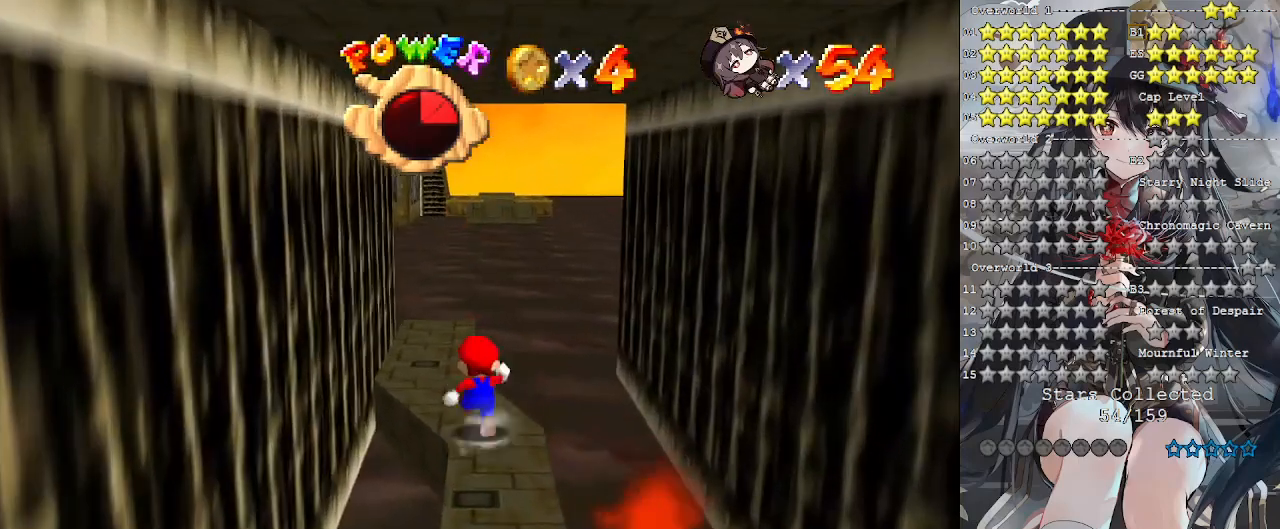
{"buttons": ["CROSS"], "left_stick": "down", "right_stick": "center", "events": [[67, "CROSS", "down"], [333, "left_stick", "left"], [400, "left_stick", "down"]]}
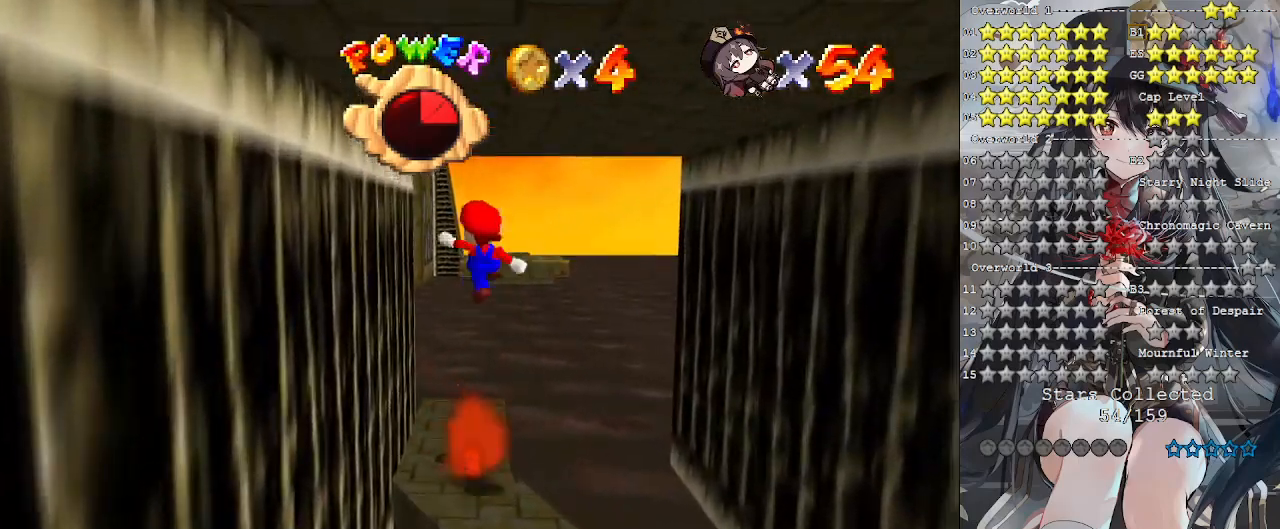
{"buttons": [], "left_stick": "center", "right_stick": "center", "events": [[33, "SQUARE", "down"], [33, "left_stick", "center"], [133, "left_stick", "up-left"], [167, "SQUARE", "up"], [200, "CROSS", "up"], [333, "right_stick", "left"], [400, "left_stick", "center"], [433, "right_stick", "center"]]}
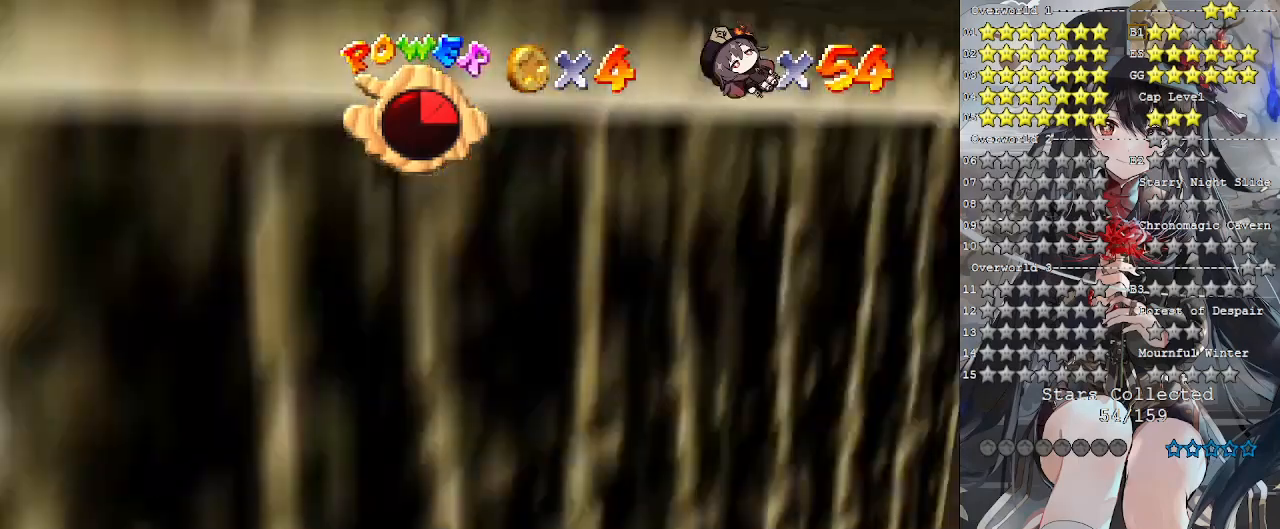
{"buttons": [], "left_stick": "center", "right_stick": "center", "events": [[33, "right_stick", "left"], [133, "right_stick", "center"], [200, "right_stick", "left"], [433, "right_stick", "center"]]}
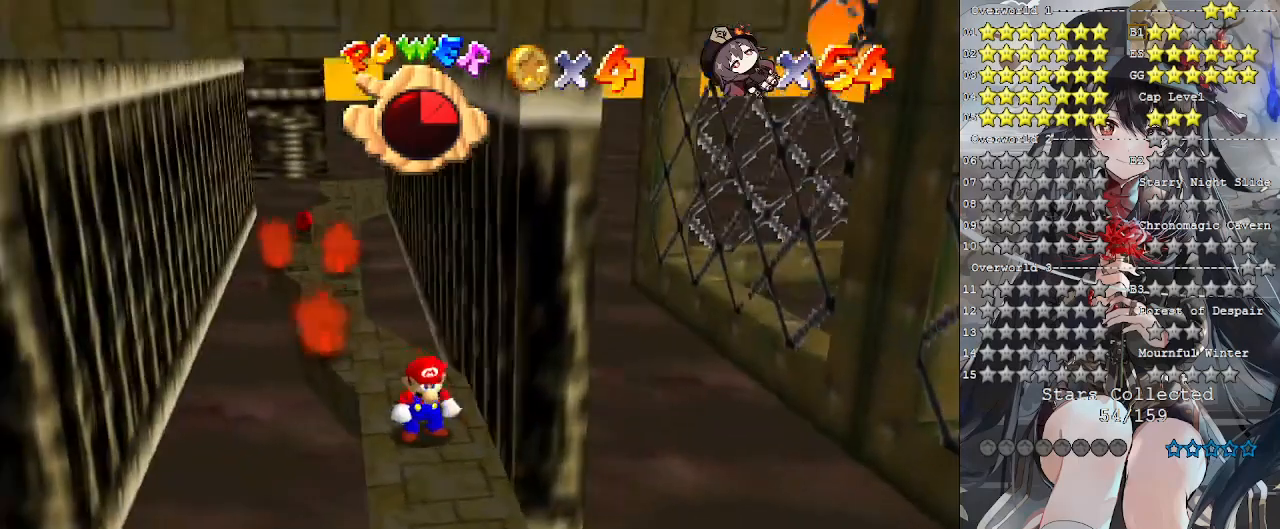
{"buttons": [], "left_stick": "down", "right_stick": "center", "events": [[67, "left_stick", "down"]]}
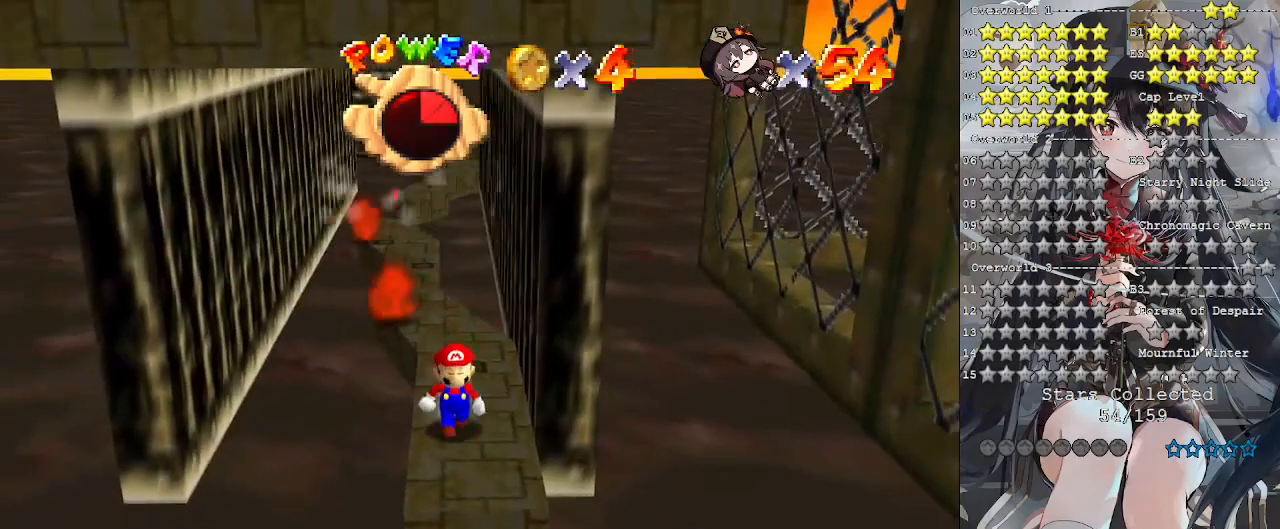
{"buttons": [], "left_stick": "center", "right_stick": "center", "events": [[33, "left_stick", "center"], [133, "left_stick", "down"], [267, "left_stick", "center"]]}
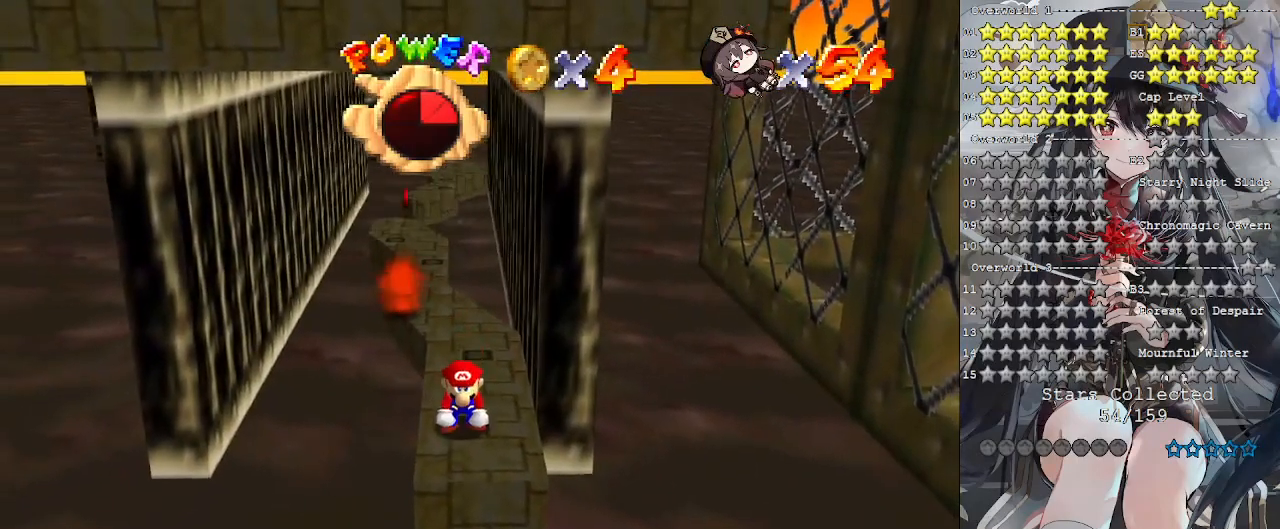
{"buttons": [], "left_stick": "down-left", "right_stick": "center", "events": [[133, "left_stick", "right"], [233, "left_stick", "center"], [300, "CROSS", "down"], [367, "left_stick", "down-left"], [400, "CROSS", "up"]]}
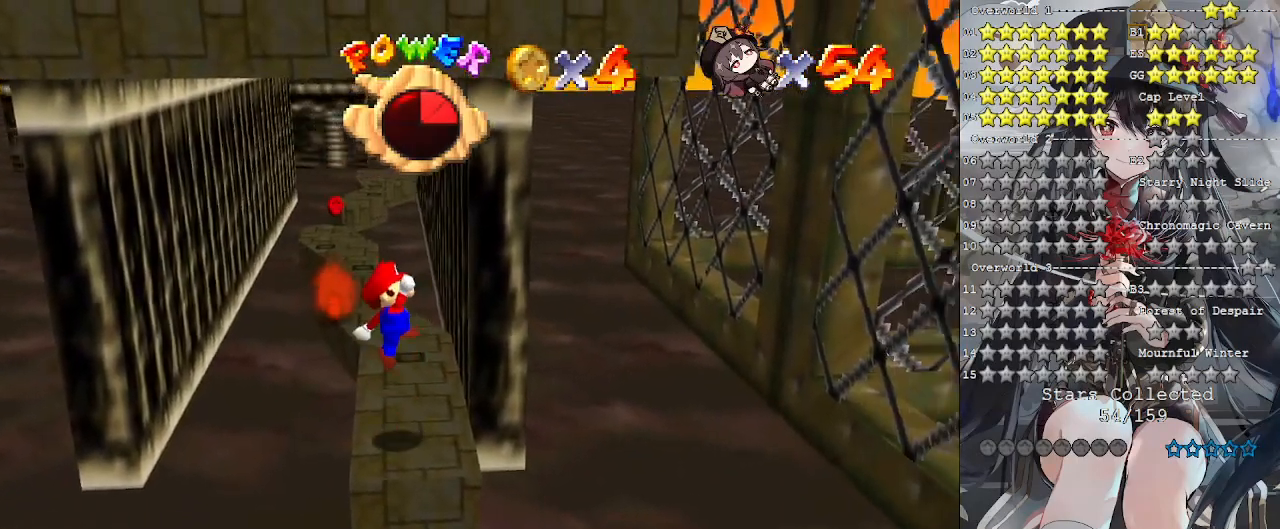
{"buttons": ["CROSS"], "left_stick": "center", "right_stick": "center", "events": [[67, "left_stick", "center"], [467, "CROSS", "down"]]}
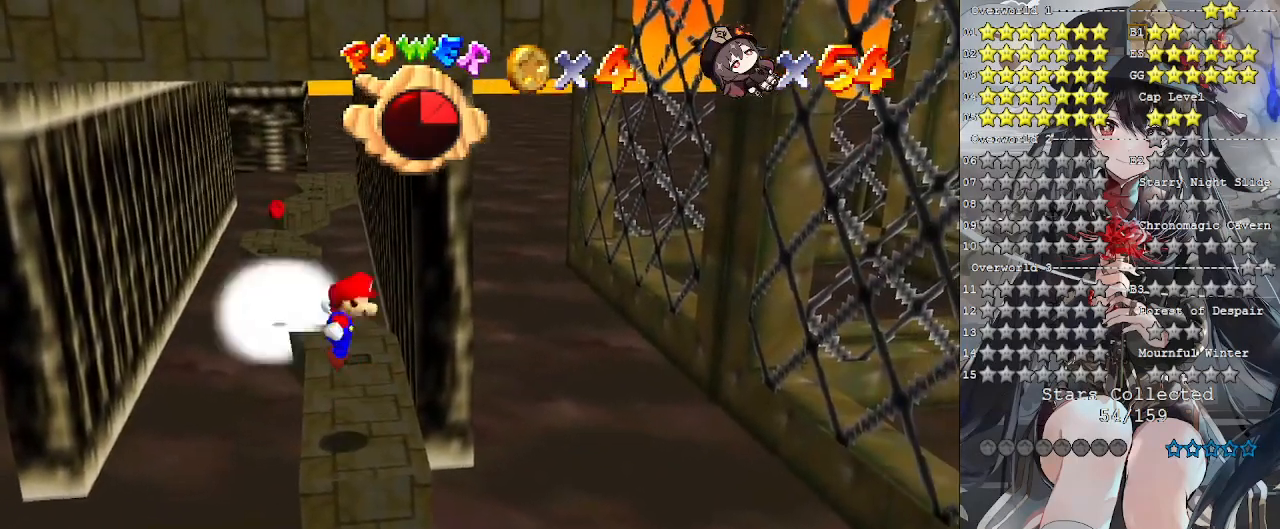
{"buttons": [], "left_stick": "center", "right_stick": "center", "events": [[33, "CROSS", "up"], [33, "left_stick", "left"], [133, "left_stick", "center"]]}
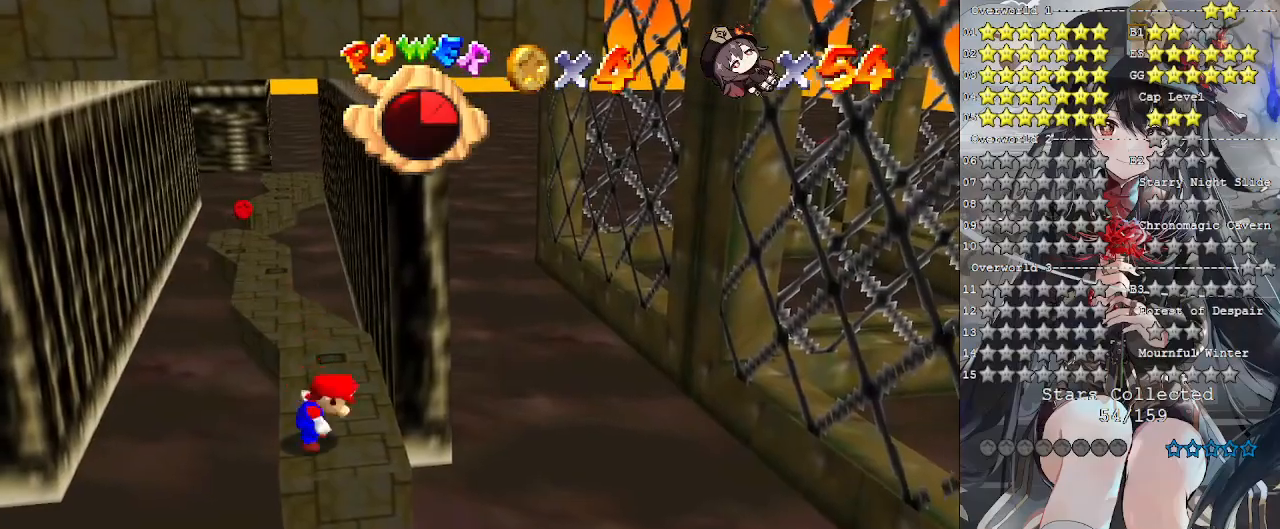
{"buttons": [], "left_stick": "right", "right_stick": "center", "events": [[100, "left_stick", "right"]]}
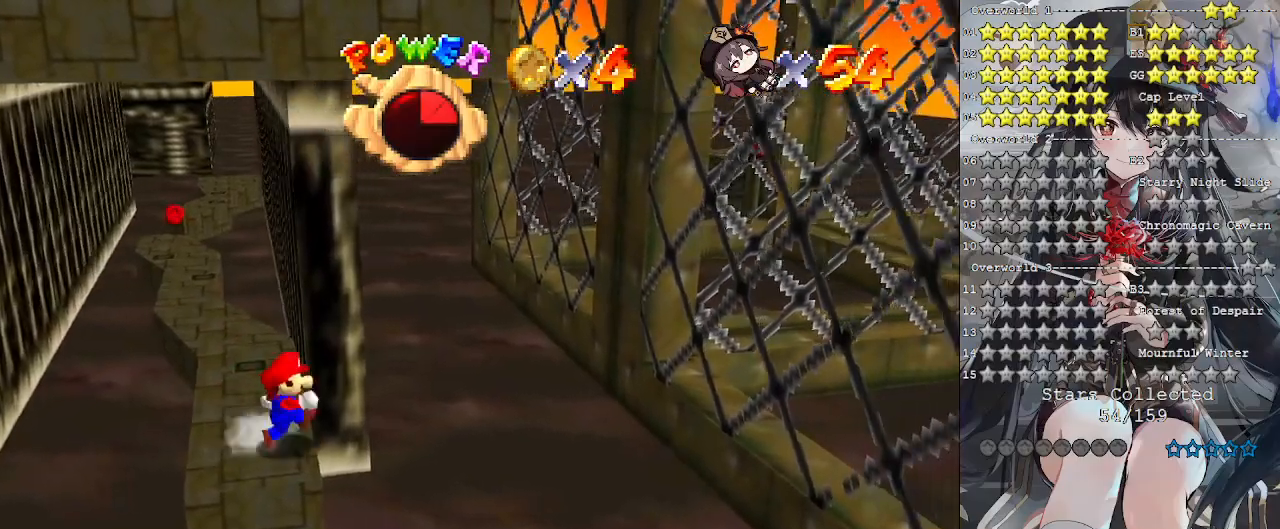
{"buttons": ["CROSS"], "left_stick": "up-right", "right_stick": "center", "events": [[67, "L2", "down"], [100, "CROSS", "down"], [300, "left_stick", "up-right"], [367, "L2", "up"]]}
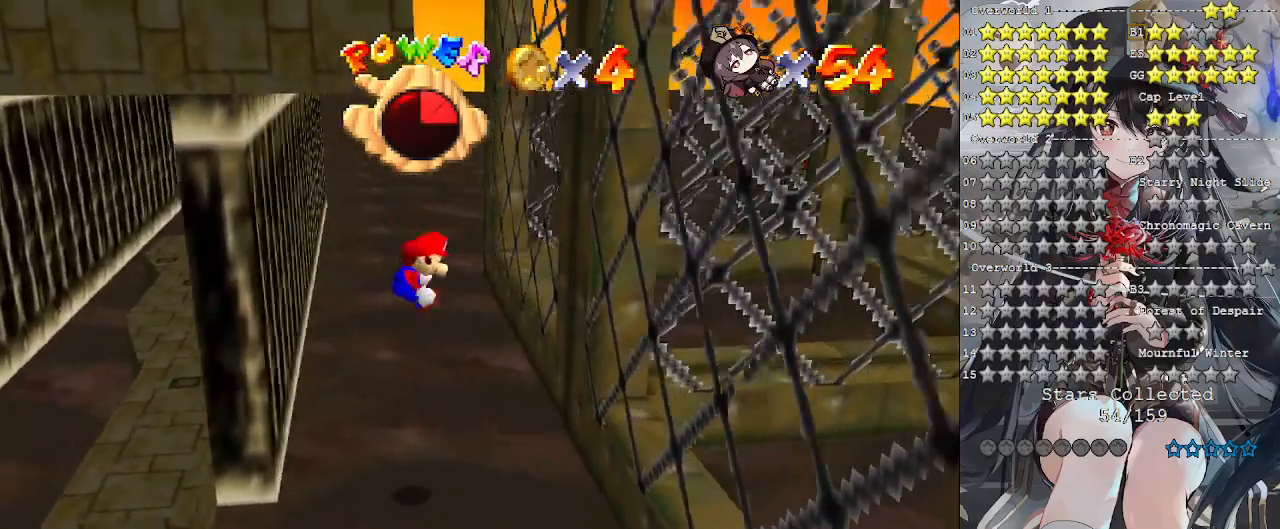
{"buttons": ["CROSS"], "left_stick": "up", "right_stick": "center", "events": [[33, "CROSS", "up"], [367, "CROSS", "down"], [400, "left_stick", "up"]]}
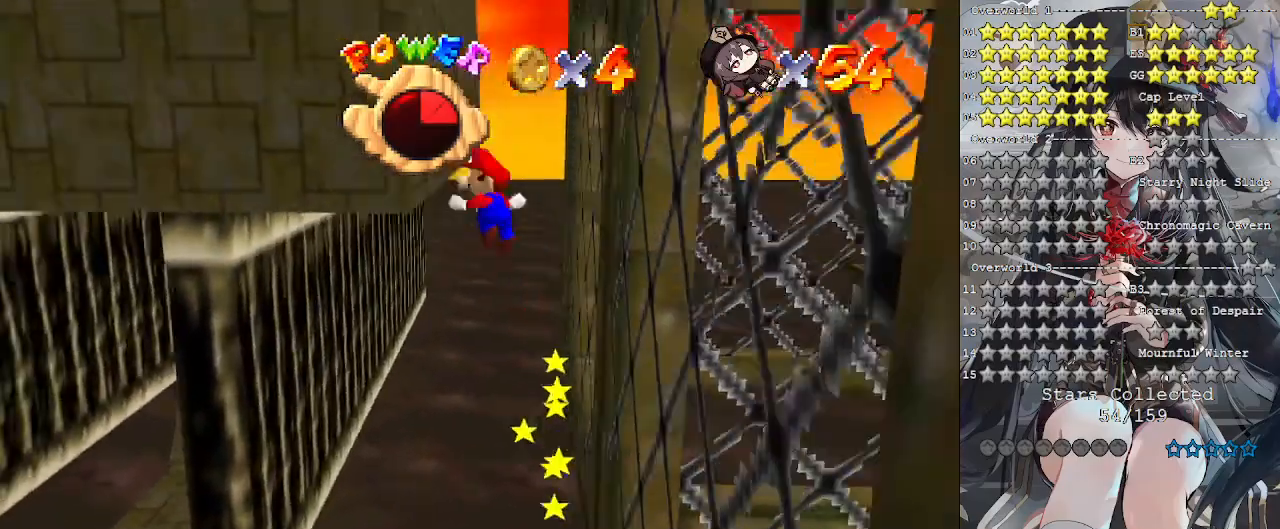
{"buttons": [], "left_stick": "up-right", "right_stick": "center", "events": [[100, "left_stick", "up-left"], [133, "CROSS", "up"], [200, "CROSS", "down"], [267, "left_stick", "up-right"], [400, "CROSS", "up"]]}
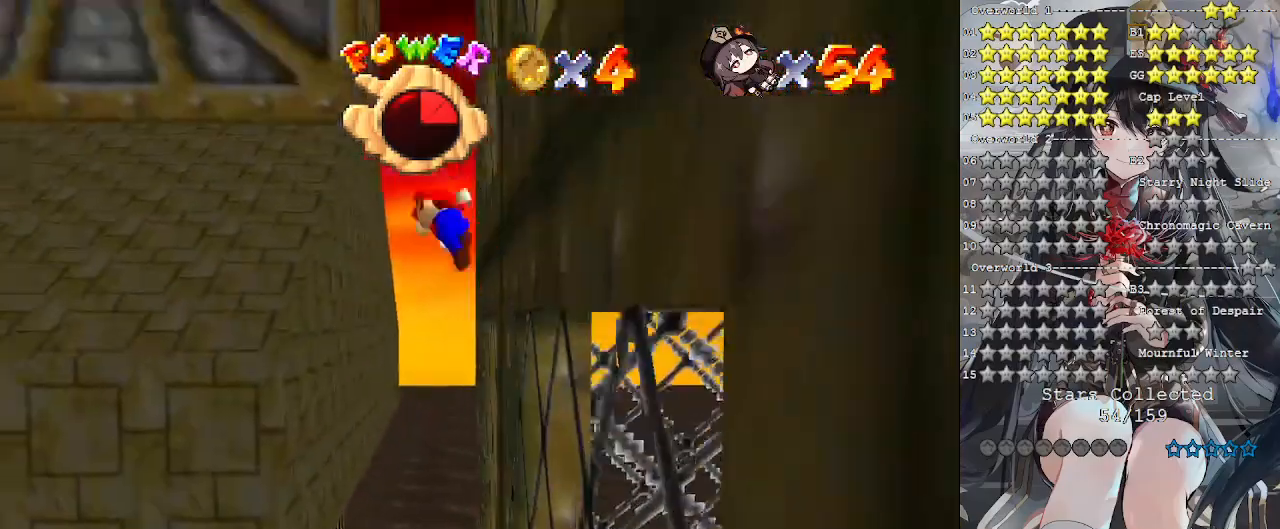
{"buttons": [], "left_stick": "up", "right_stick": "center", "events": [[33, "CROSS", "down"], [100, "left_stick", "up"], [333, "CROSS", "up"]]}
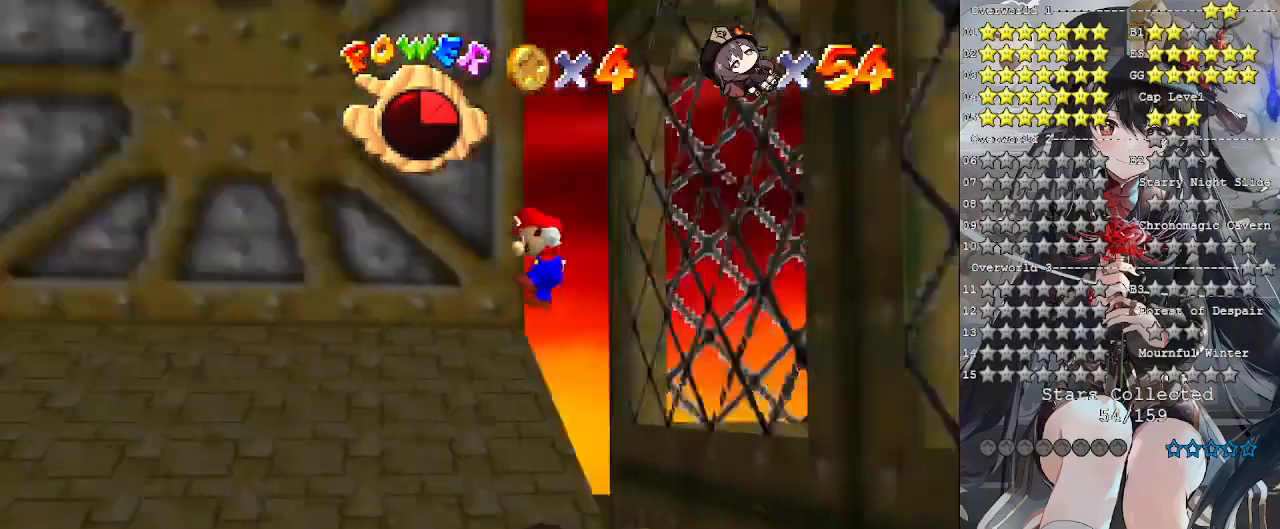
{"buttons": [], "left_stick": "left", "right_stick": "left", "events": [[33, "right_stick", "right"], [133, "right_stick", "center"], [167, "left_stick", "center"], [267, "left_stick", "left"], [433, "right_stick", "left"]]}
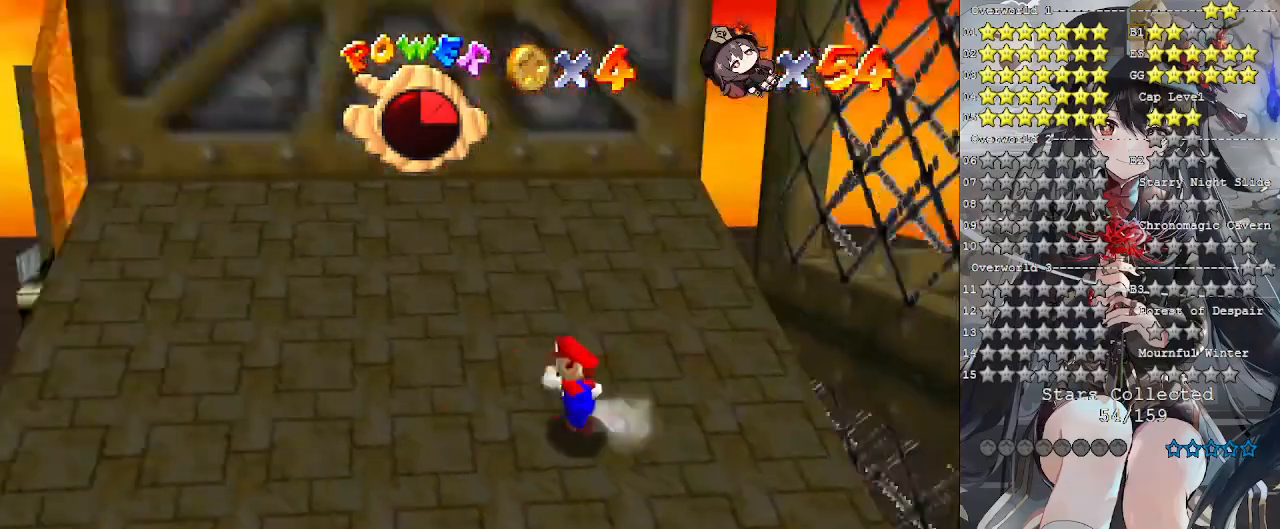
{"buttons": [], "left_stick": "up", "right_stick": "center", "events": [[33, "left_stick", "up-left"], [33, "right_stick", "center"], [200, "left_stick", "up"]]}
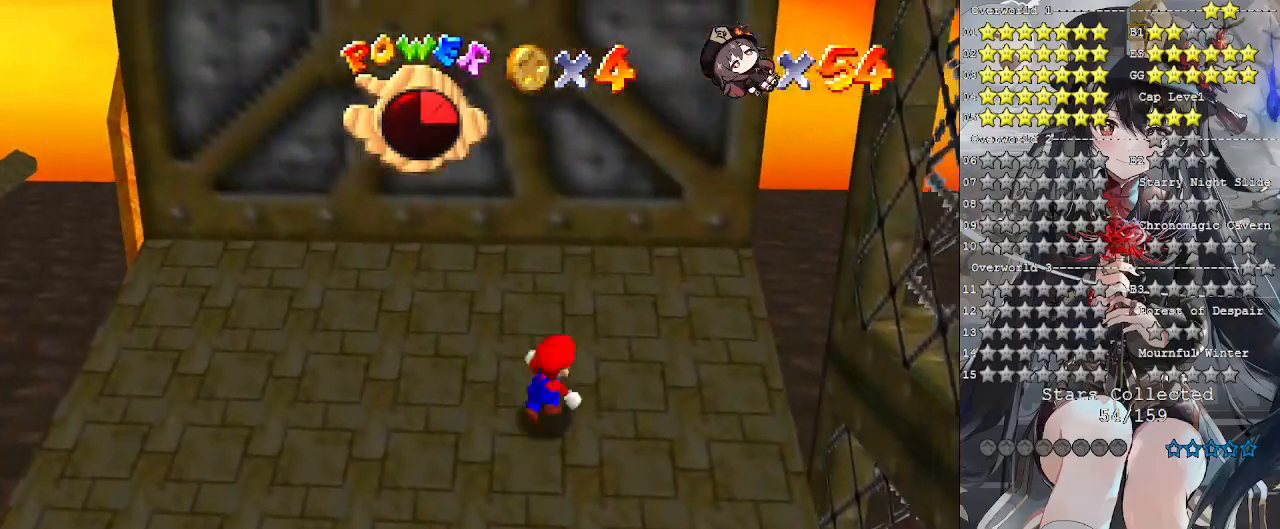
{"buttons": [], "left_stick": "left", "right_stick": "center", "events": [[67, "left_stick", "right"], [267, "left_stick", "down"], [333, "left_stick", "down-left"], [500, "left_stick", "left"]]}
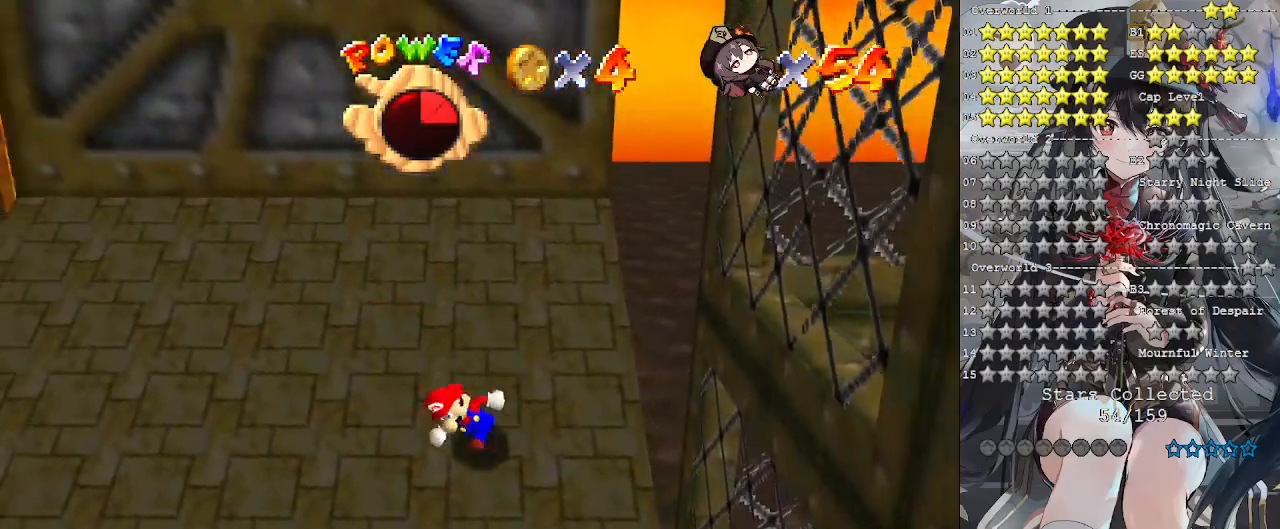
{"buttons": [], "left_stick": "up", "right_stick": "center", "events": [[167, "left_stick", "up-left"], [433, "left_stick", "up"]]}
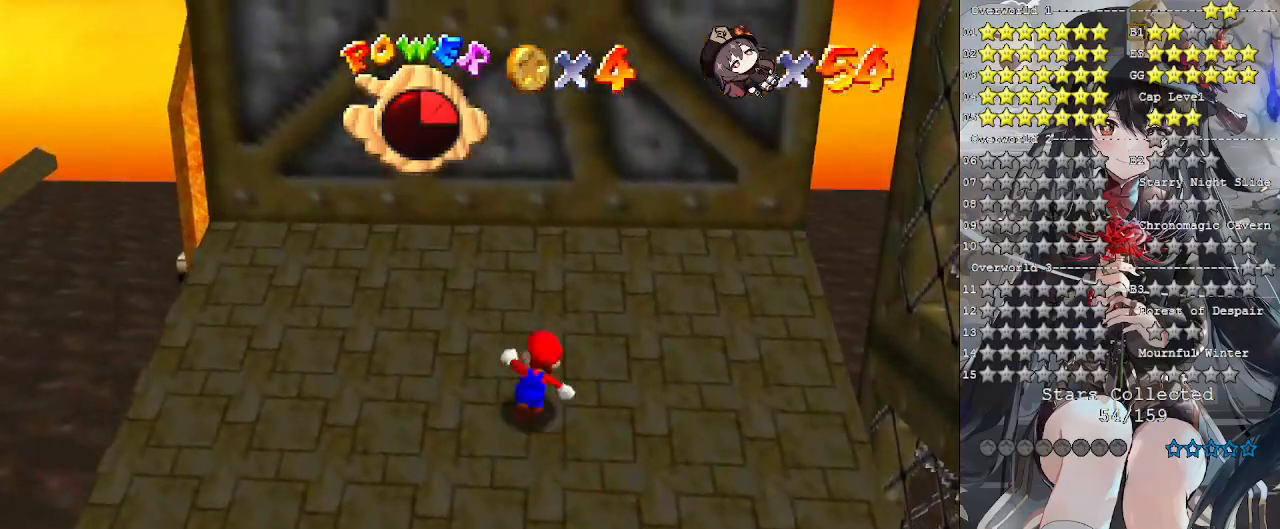
{"buttons": [], "left_stick": "right", "right_stick": "center", "events": [[400, "left_stick", "up-right"], [500, "left_stick", "right"]]}
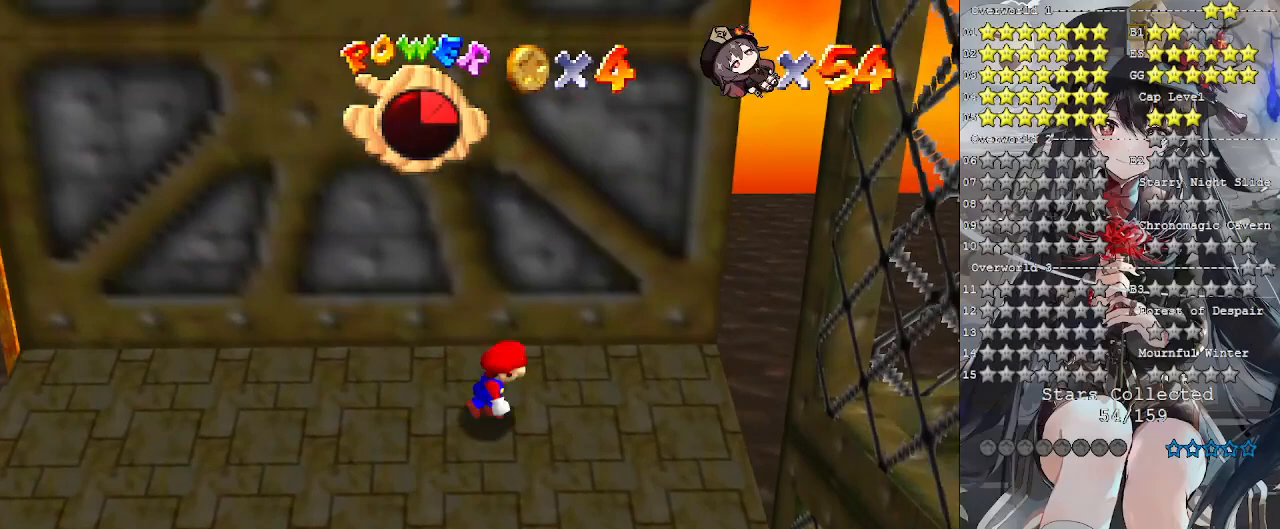
{"buttons": [], "left_stick": "right", "right_stick": "center", "events": []}
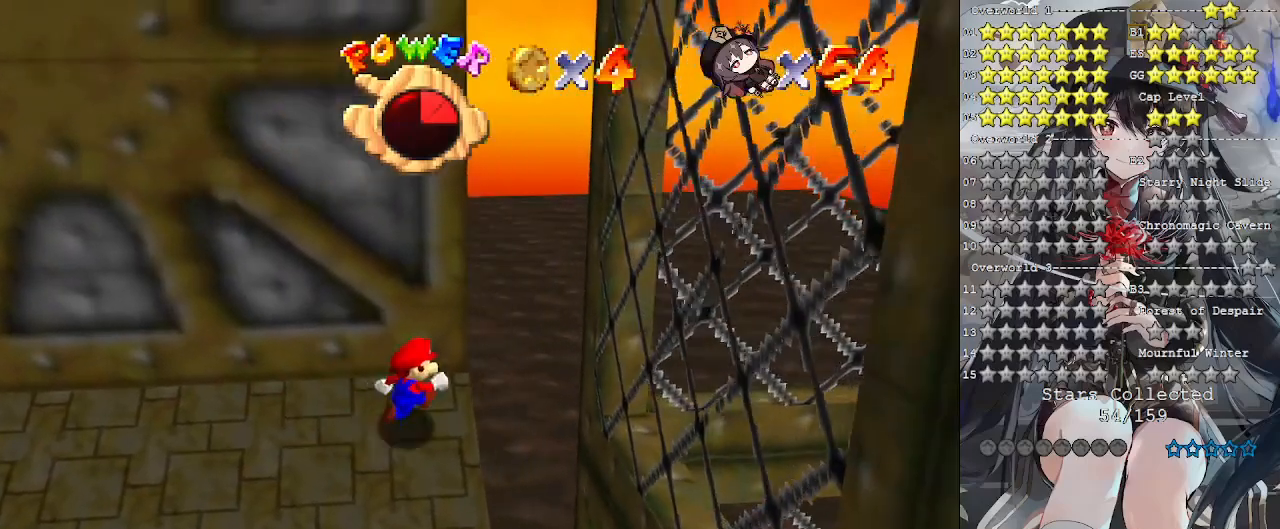
{"buttons": [], "left_stick": "right", "right_stick": "center", "events": [[67, "CROSS", "down"], [400, "CROSS", "up"]]}
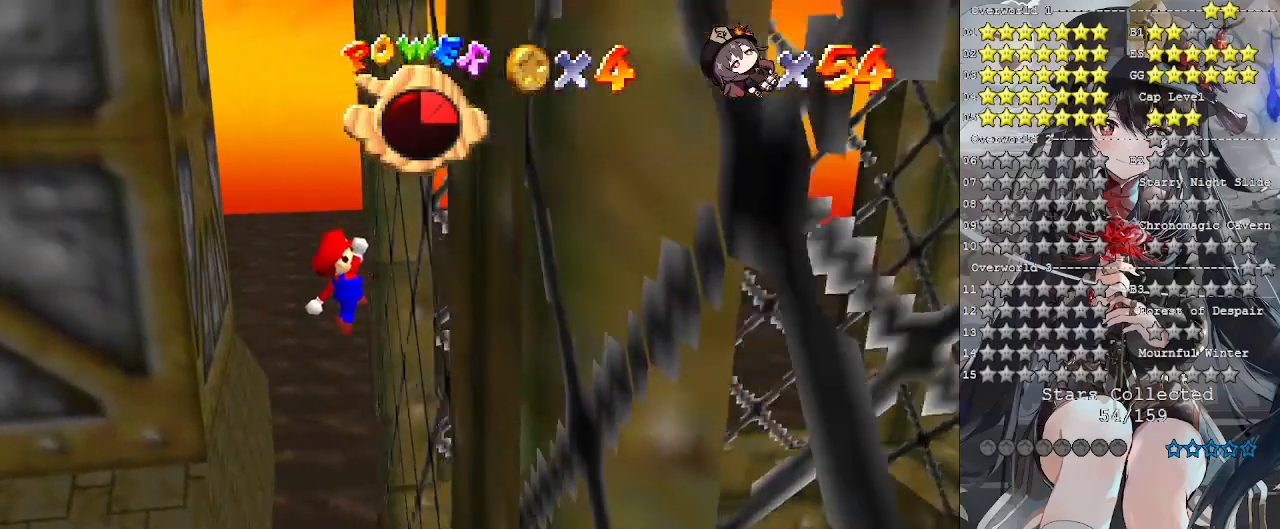
{"buttons": ["CROSS"], "left_stick": "down-right", "right_stick": "center", "events": [[133, "CROSS", "down"], [167, "left_stick", "left"], [267, "CROSS", "up"], [433, "CROSS", "down"], [467, "left_stick", "down-right"]]}
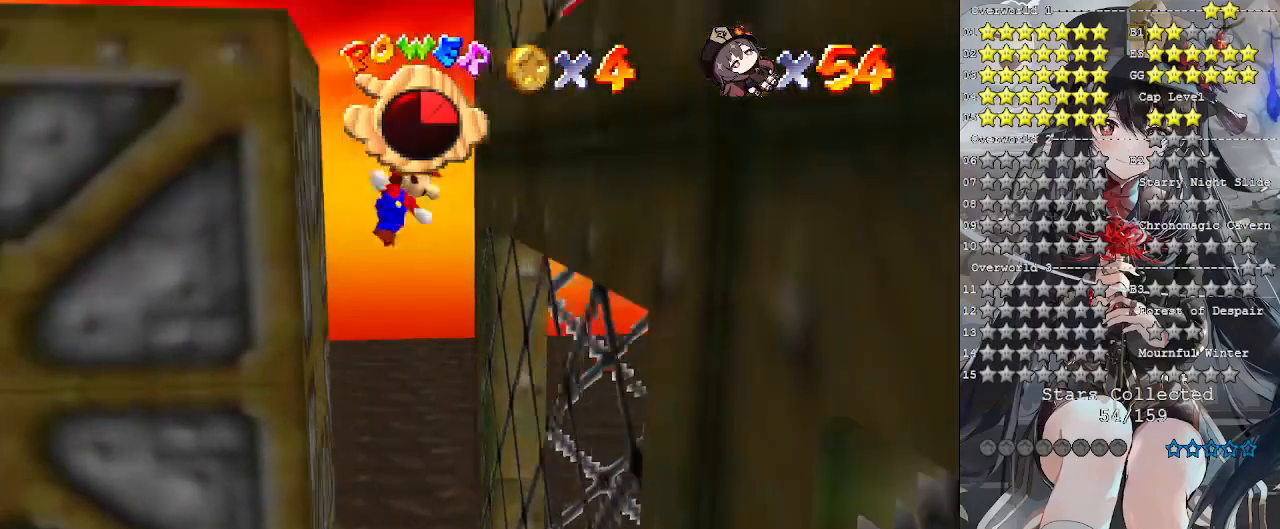
{"buttons": [], "left_stick": "right", "right_stick": "center", "events": [[133, "CROSS", "up"], [233, "CROSS", "down"], [300, "left_stick", "left"], [367, "left_stick", "up-left"], [500, "CROSS", "up"], [500, "left_stick", "right"]]}
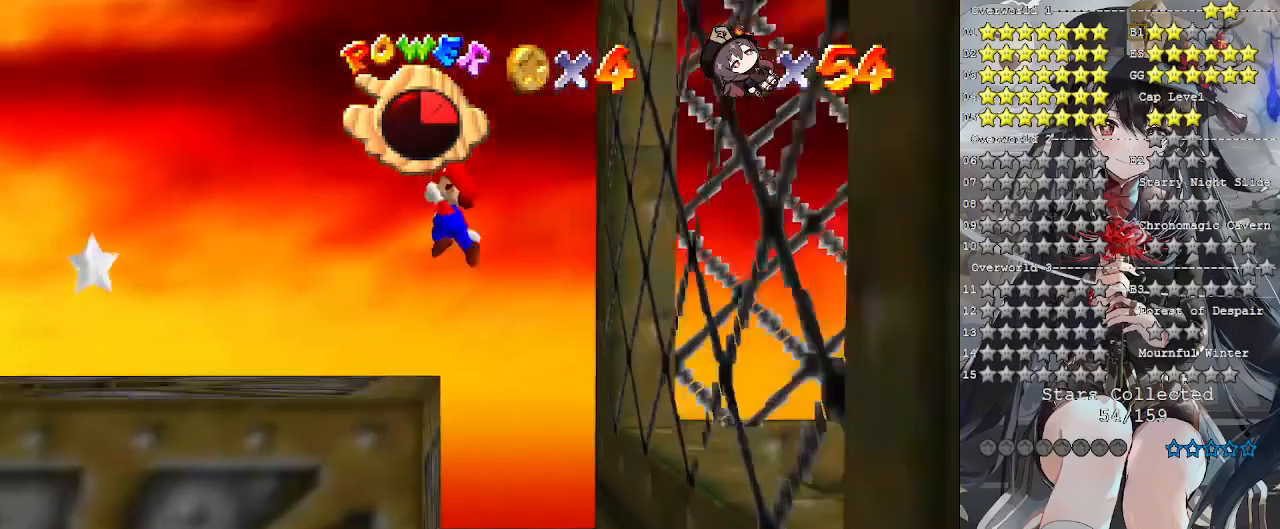
{"buttons": ["CROSS"], "left_stick": "up-left", "right_stick": "center", "events": [[100, "left_stick", "up"], [200, "left_stick", "up-left"], [500, "CROSS", "down"]]}
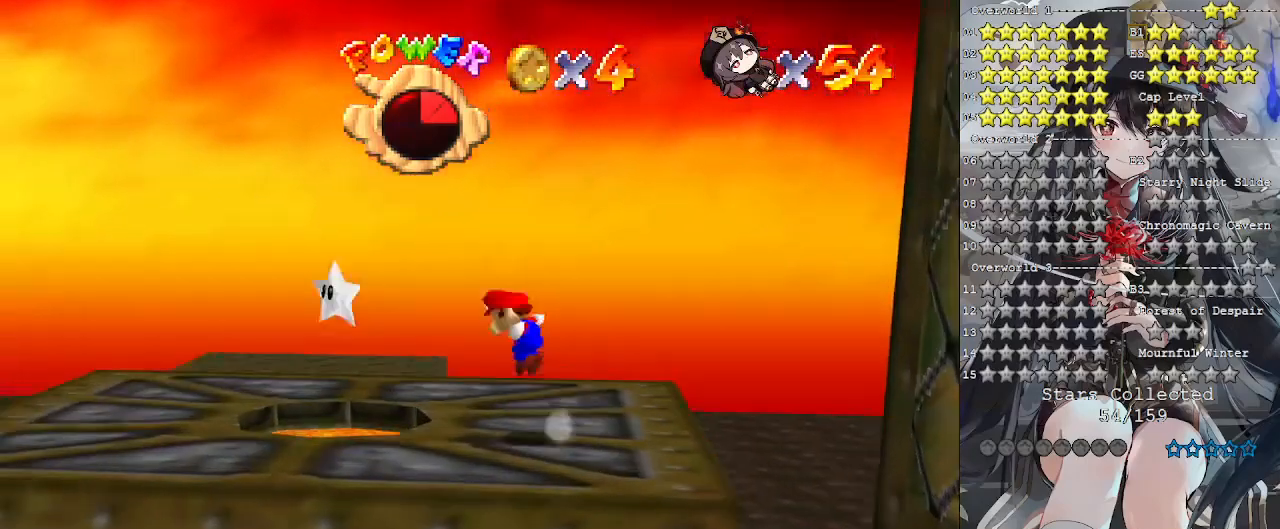
{"buttons": ["SQUARE"], "left_stick": "up-left", "right_stick": "center", "events": [[133, "CROSS", "up"], [233, "left_stick", "right"], [333, "left_stick", "up-left"], [500, "SQUARE", "down"]]}
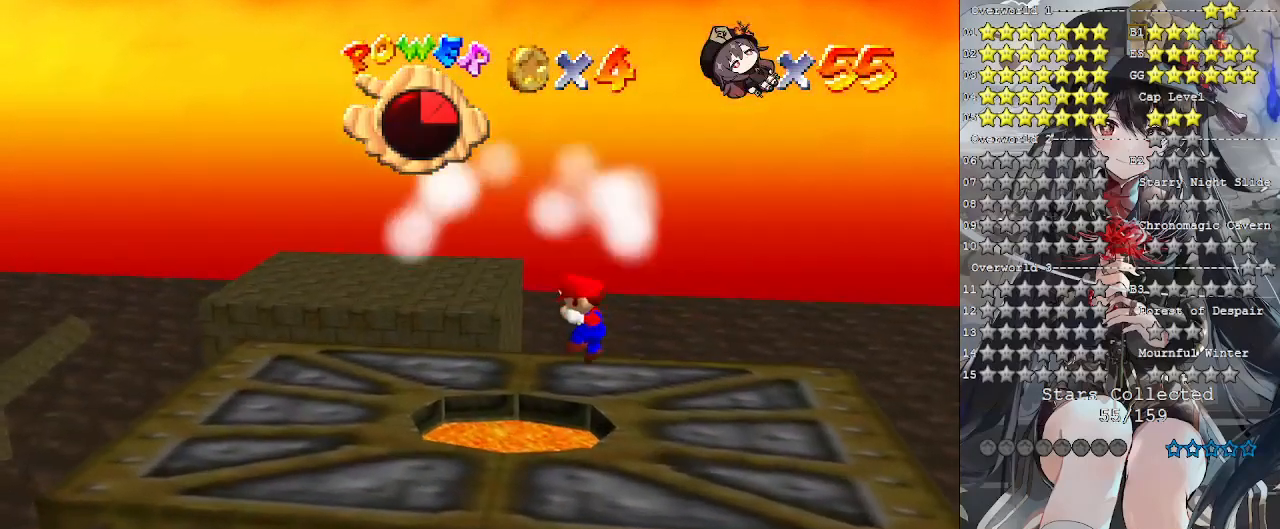
{"buttons": [], "left_stick": "center", "right_stick": "center", "events": [[100, "SQUARE", "up"], [133, "left_stick", "center"]]}